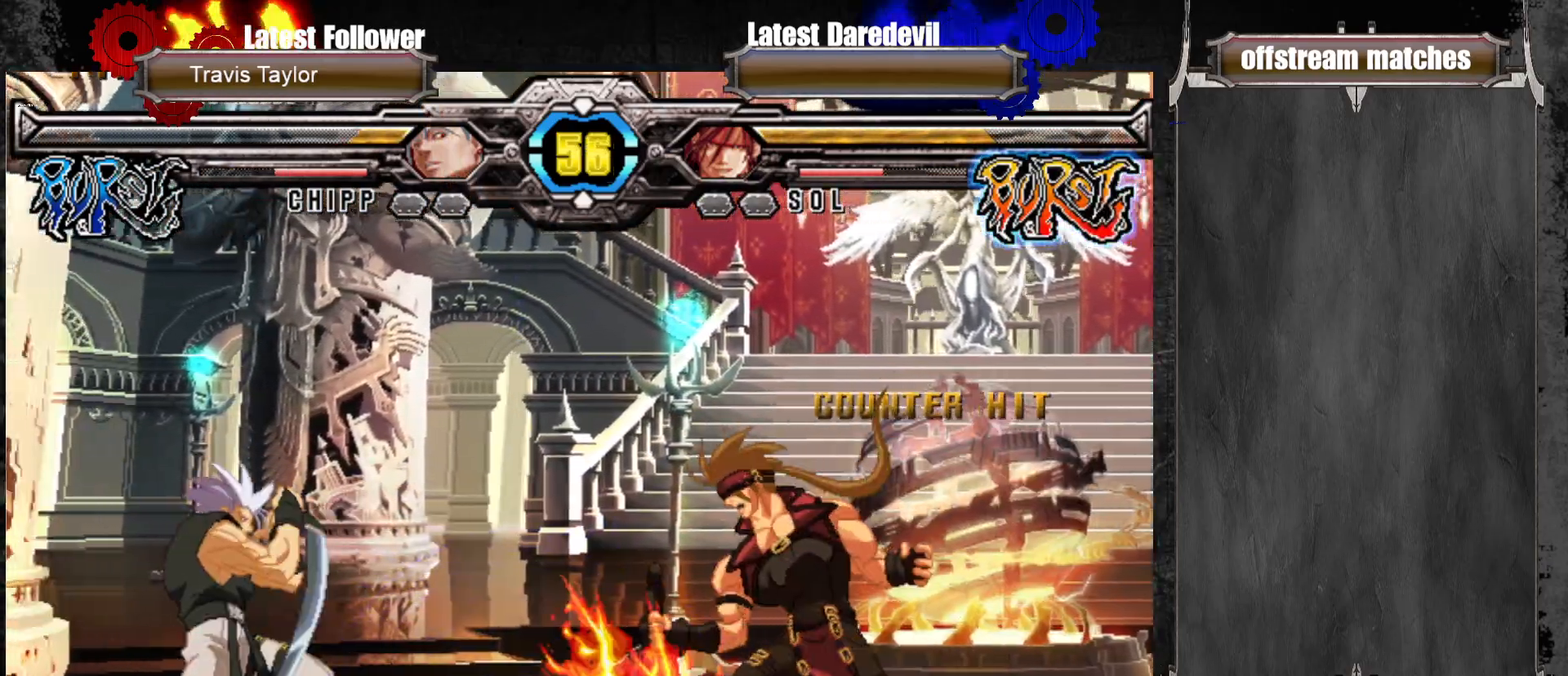
Gameplay with a controller (arcade stick); each line is a JSON object with the inputs held at the frame after it. "events" lists button and stick changes between this image and that frame as [ms after this image, input, new state], when the widget could be followed in between. Not read: L3 R3.
{"buttons": [], "left_stick": "center", "events": [[33, "left_stick", "left"], [283, "left_stick", "center"], [433, "left_stick", "left"], [500, "left_stick", "center"]]}
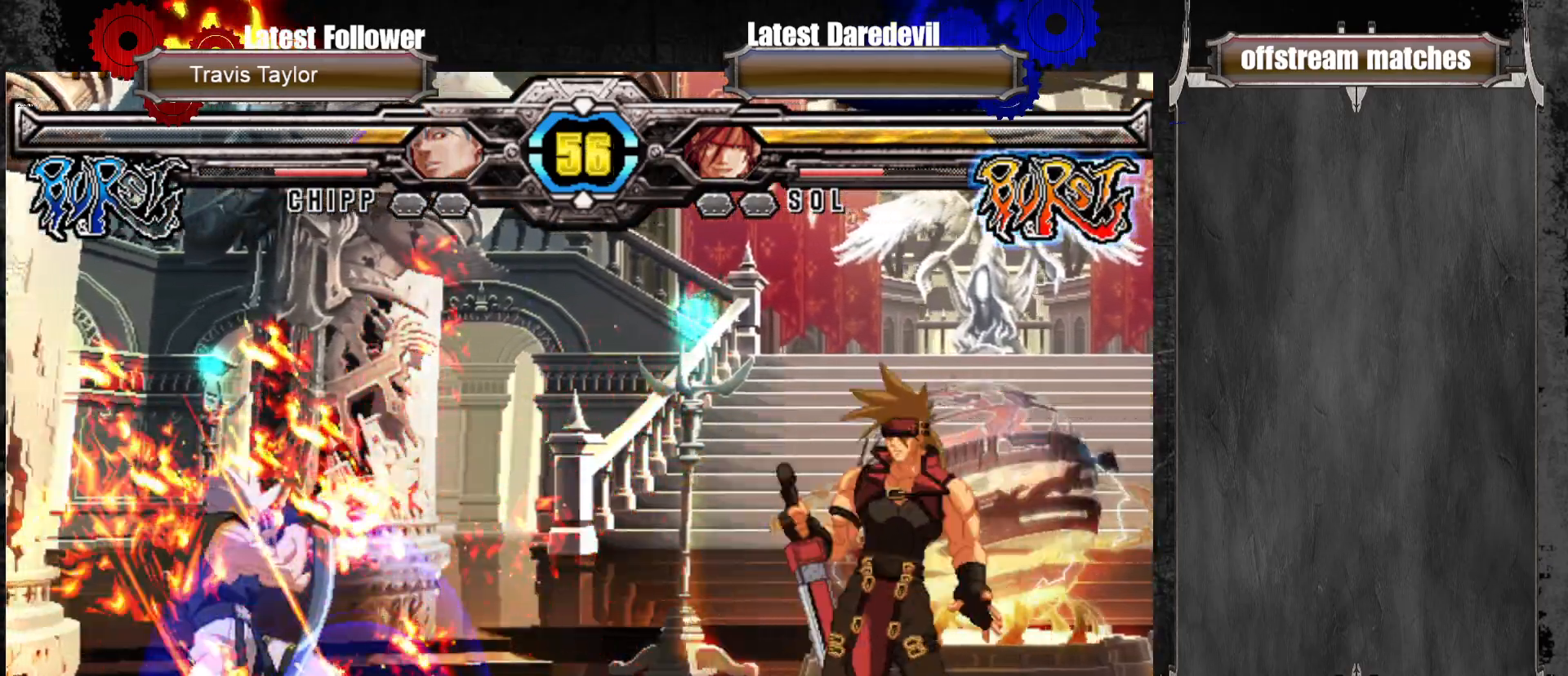
{"buttons": [], "left_stick": "down-right", "events": [[100, "left_stick", "left"], [500, "left_stick", "down-right"]]}
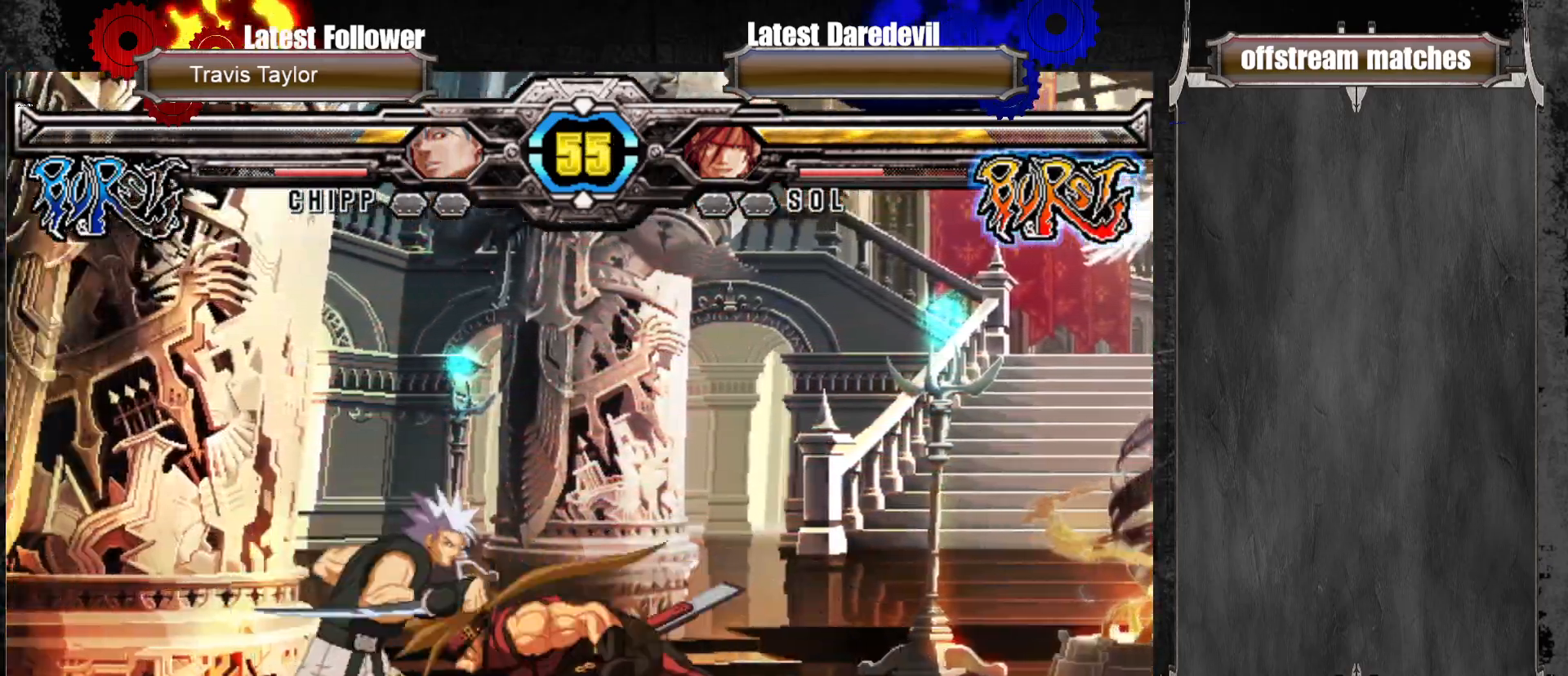
{"buttons": [], "left_stick": "down-right", "events": [[100, "left_stick", "down-left"], [133, "CIRCLE", "down"], [150, "CIRCLE", "up"], [183, "left_stick", "center"], [200, "CIRCLE", "down"], [233, "CIRCLE", "up"], [500, "left_stick", "down-right"]]}
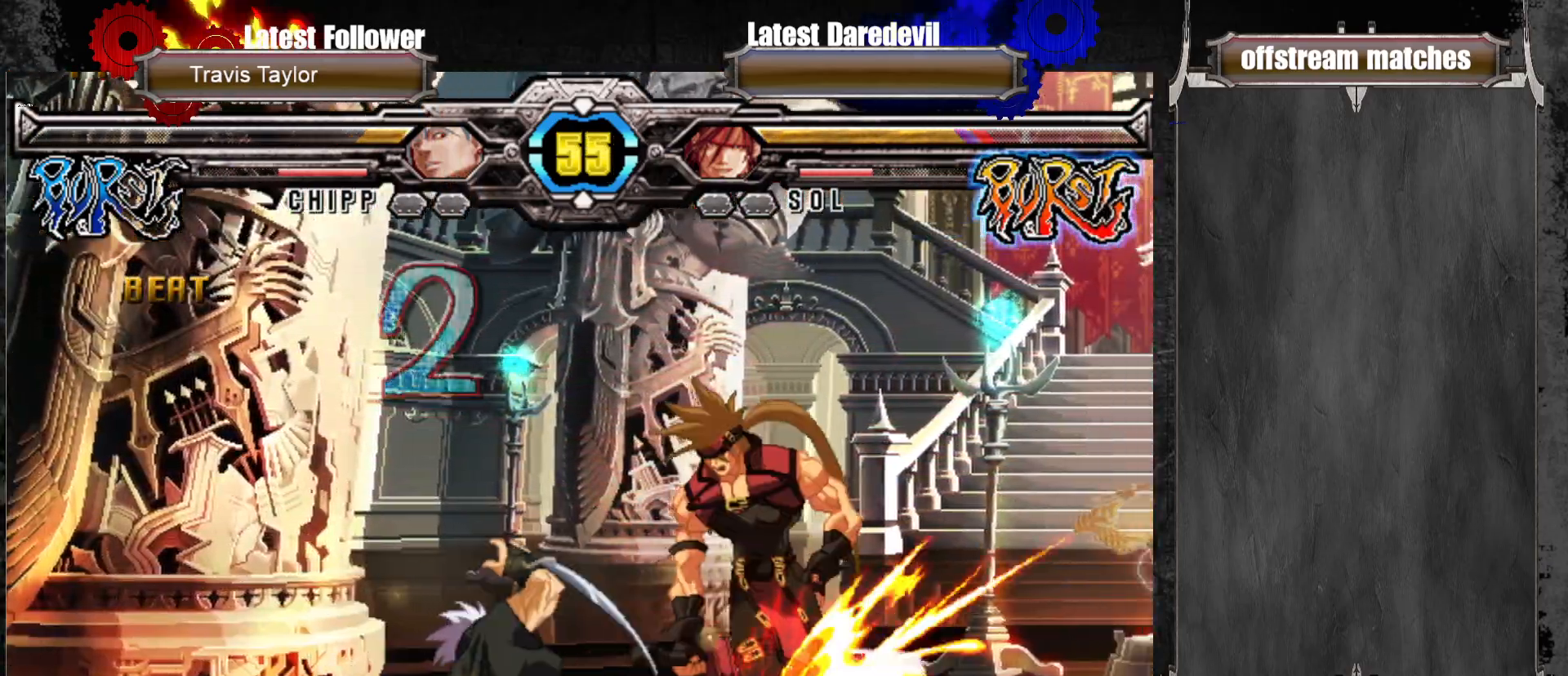
{"buttons": [], "left_stick": "center", "events": [[83, "SQUARE", "down"], [83, "TRIANGLE", "down"], [267, "SQUARE", "up"], [283, "TRIANGLE", "up"], [450, "left_stick", "center"]]}
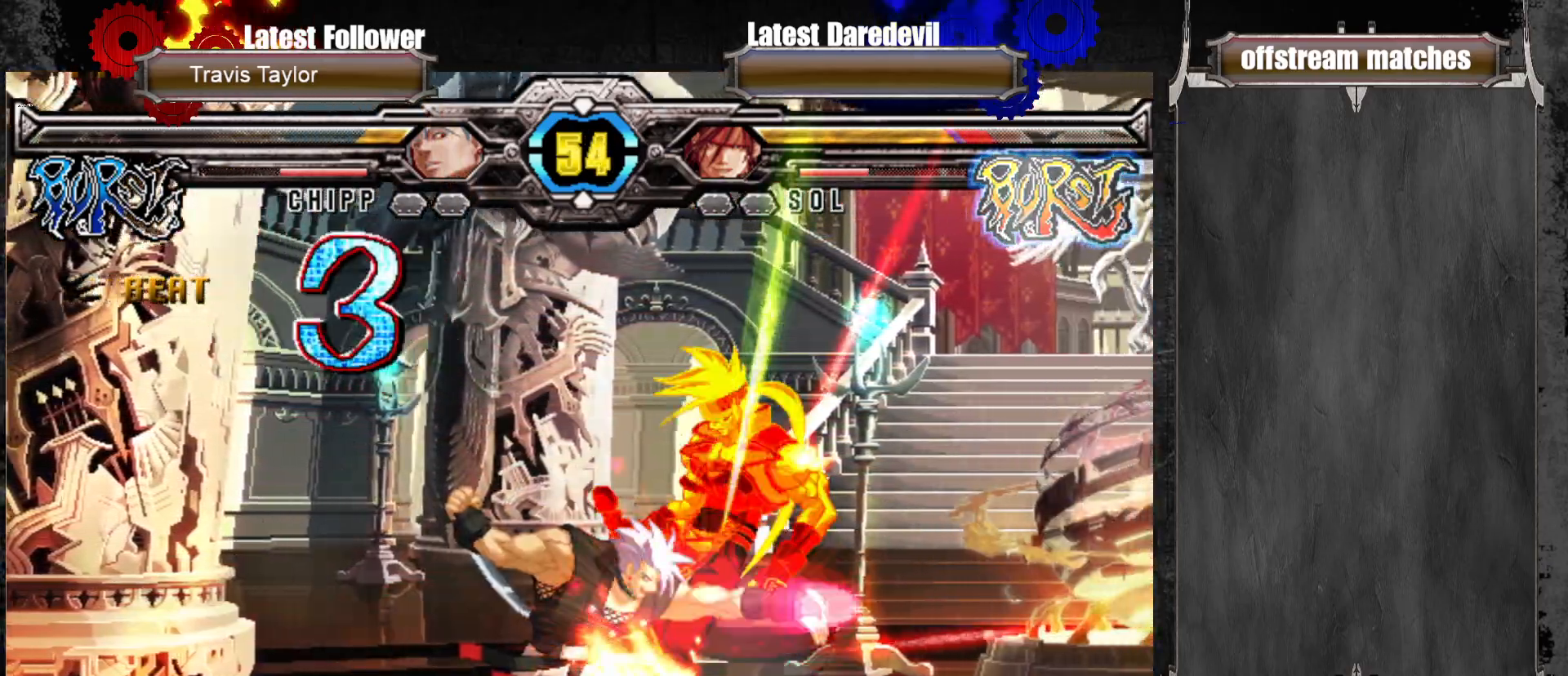
{"buttons": ["CIRCLE"], "left_stick": "right", "events": [[250, "left_stick", "right"], [483, "CIRCLE", "down"]]}
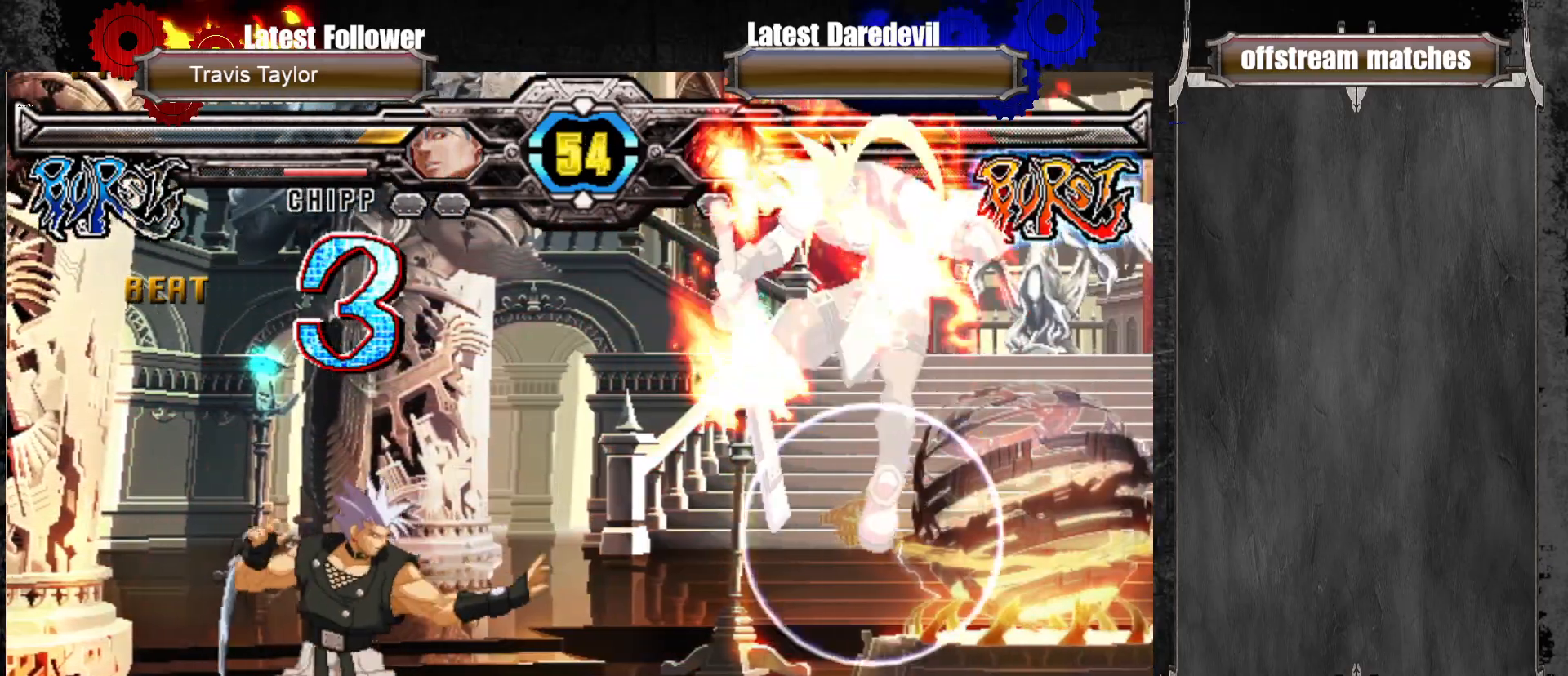
{"buttons": [], "left_stick": "center", "events": [[33, "CIRCLE", "up"], [300, "left_stick", "left"], [500, "left_stick", "center"]]}
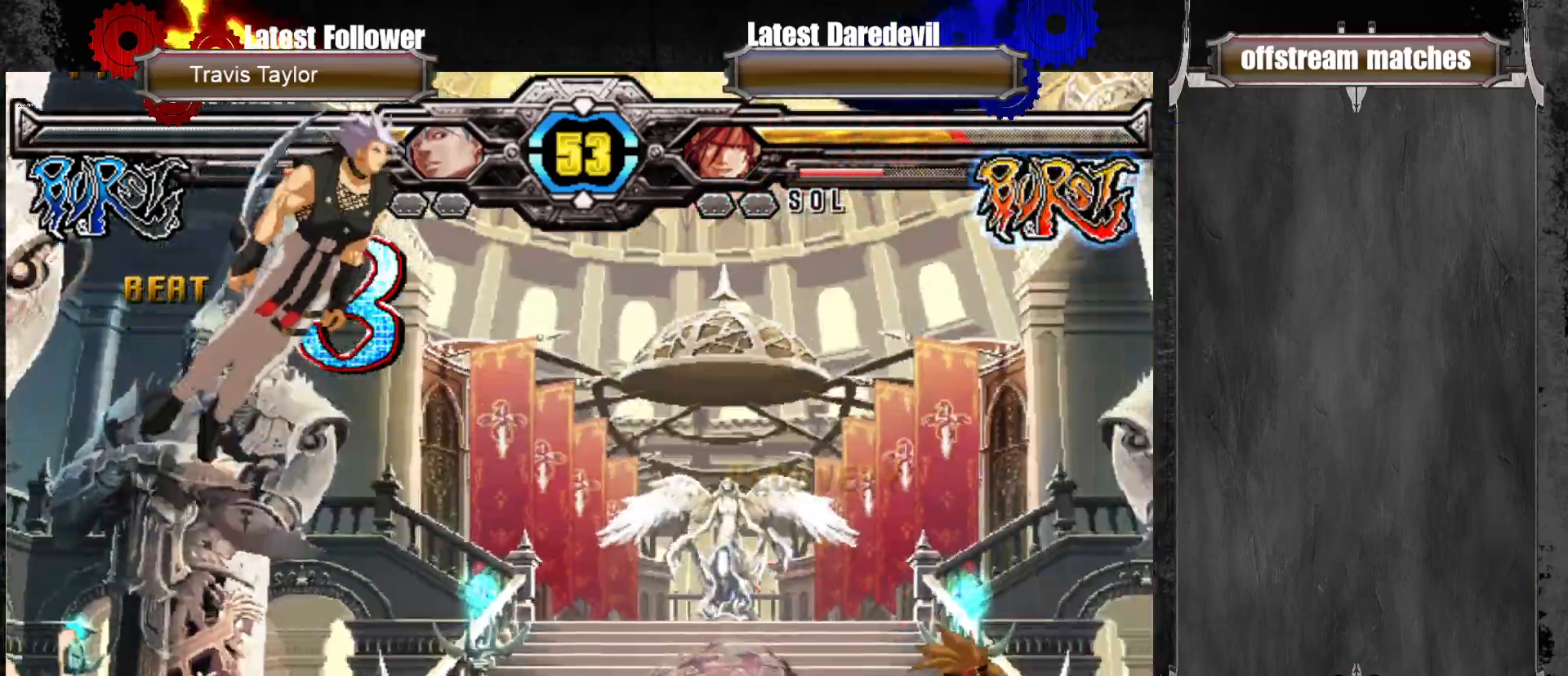
{"buttons": [], "left_stick": "center", "events": [[83, "left_stick", "up"], [200, "SQUARE", "down"], [283, "left_stick", "center"], [333, "SQUARE", "up"], [417, "SQUARE", "down"], [483, "SQUARE", "up"]]}
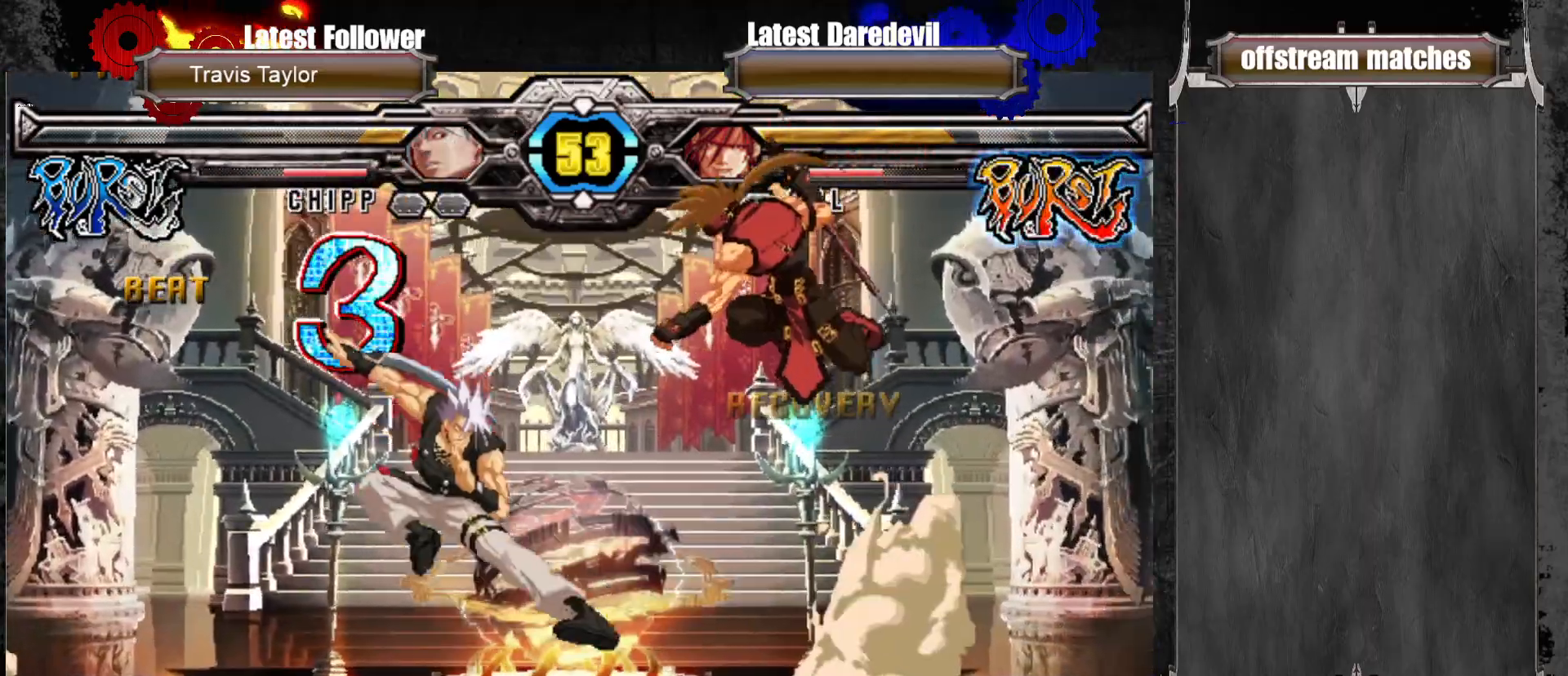
{"buttons": [], "left_stick": "down-right", "events": [[283, "left_stick", "down-right"], [367, "L1", "down"], [483, "L1", "up"]]}
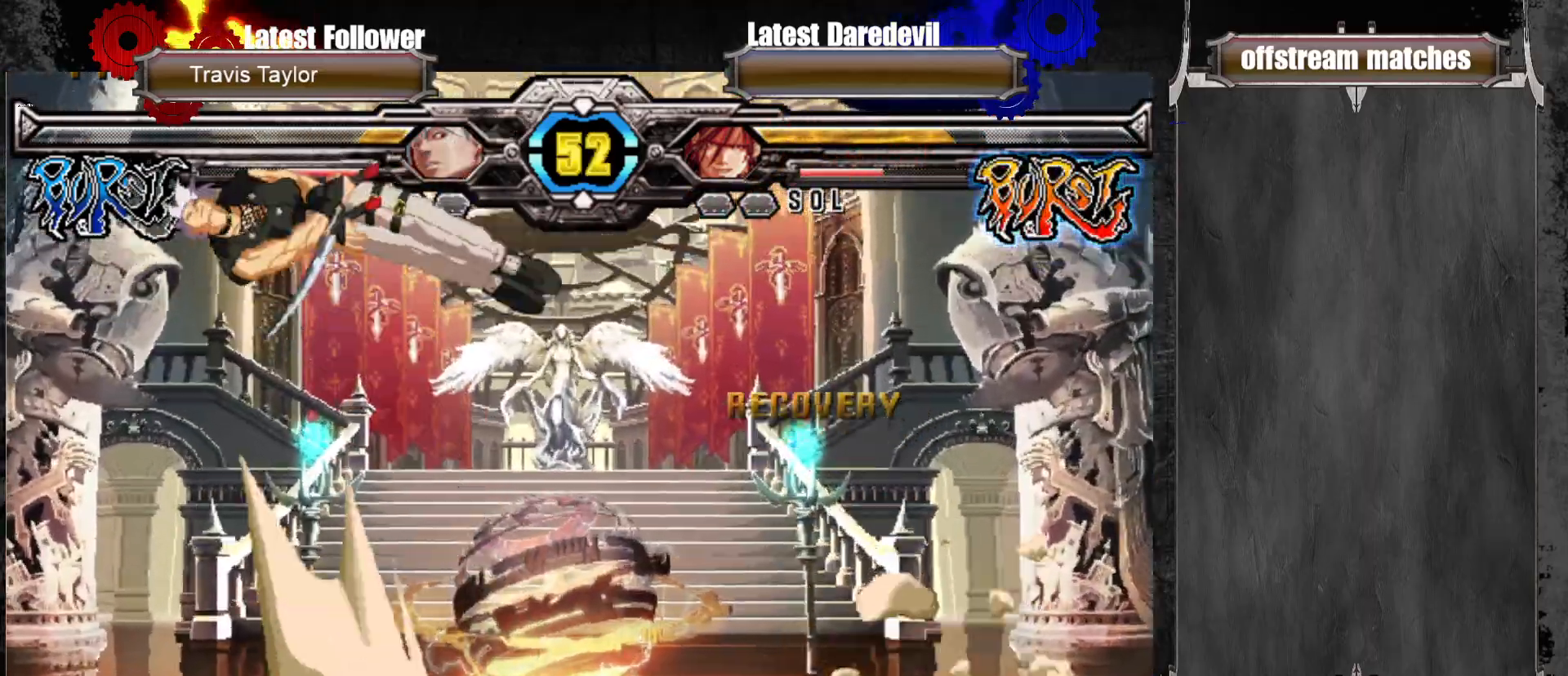
{"buttons": [], "left_stick": "left", "events": [[217, "left_stick", "center"], [267, "left_stick", "left"], [333, "left_stick", "center"], [400, "left_stick", "left"]]}
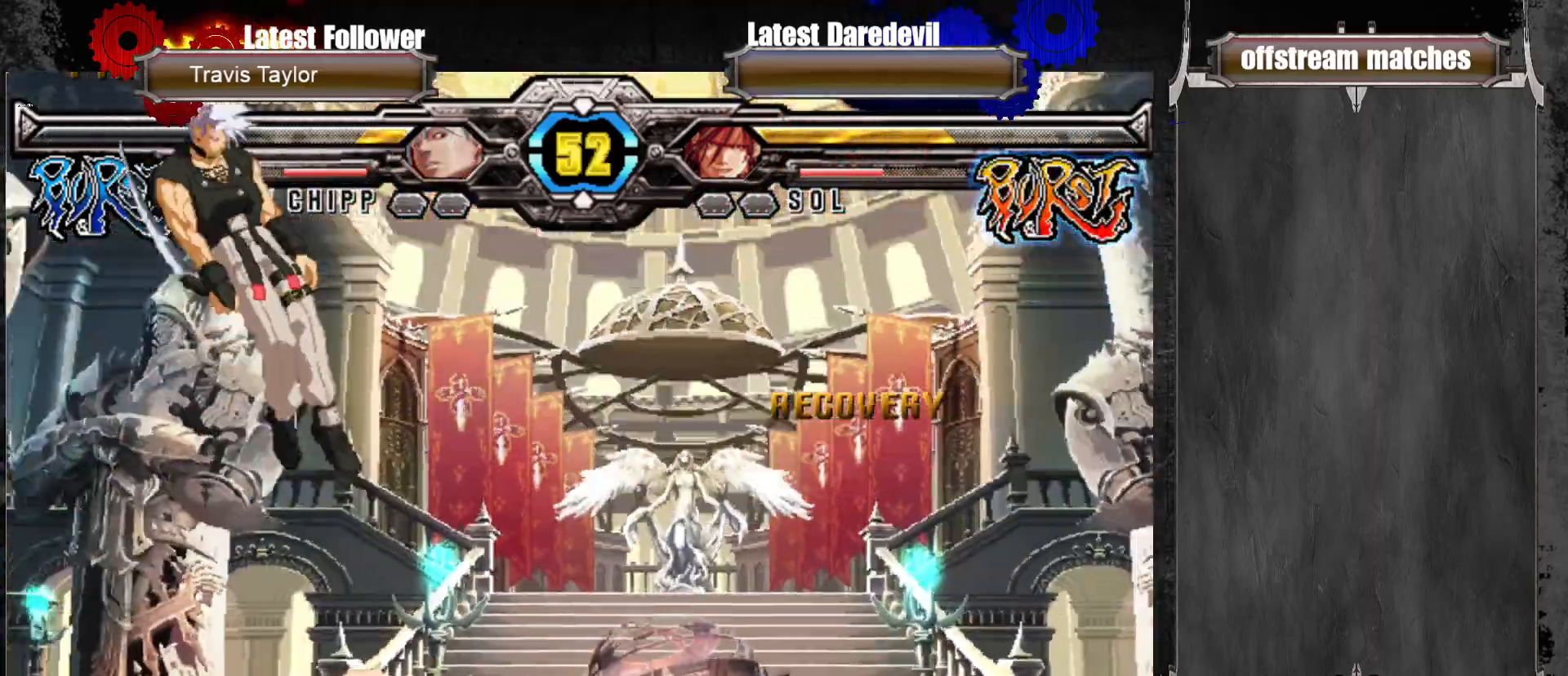
{"buttons": ["CIRCLE"], "left_stick": "center", "events": [[217, "left_stick", "down"], [300, "CIRCLE", "down"], [350, "CIRCLE", "up"], [383, "CIRCLE", "down"], [400, "left_stick", "center"], [433, "CIRCLE", "up"], [483, "CIRCLE", "down"]]}
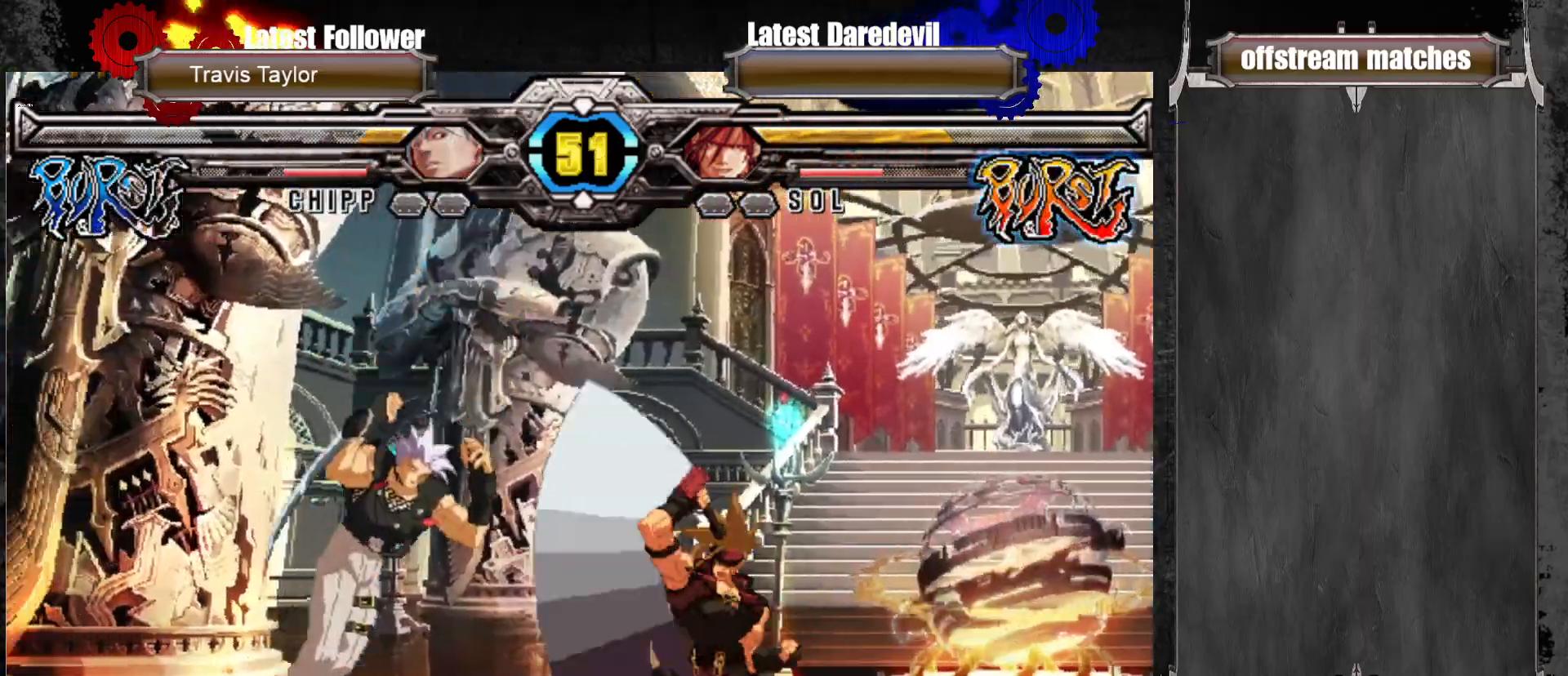
{"buttons": [], "left_stick": "down-right", "events": [[33, "CIRCLE", "up"], [400, "left_stick", "down-right"]]}
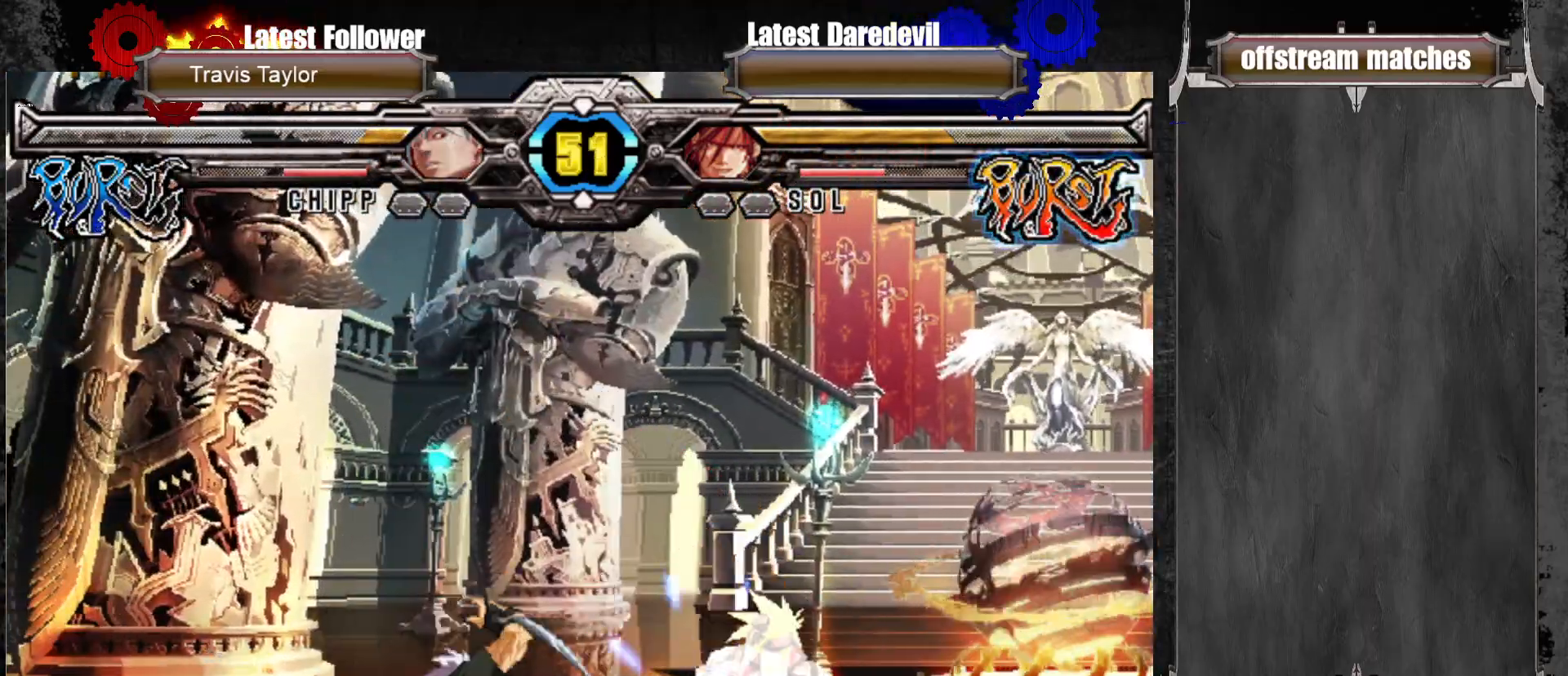
{"buttons": [], "left_stick": "up-left", "events": [[150, "left_stick", "up-left"]]}
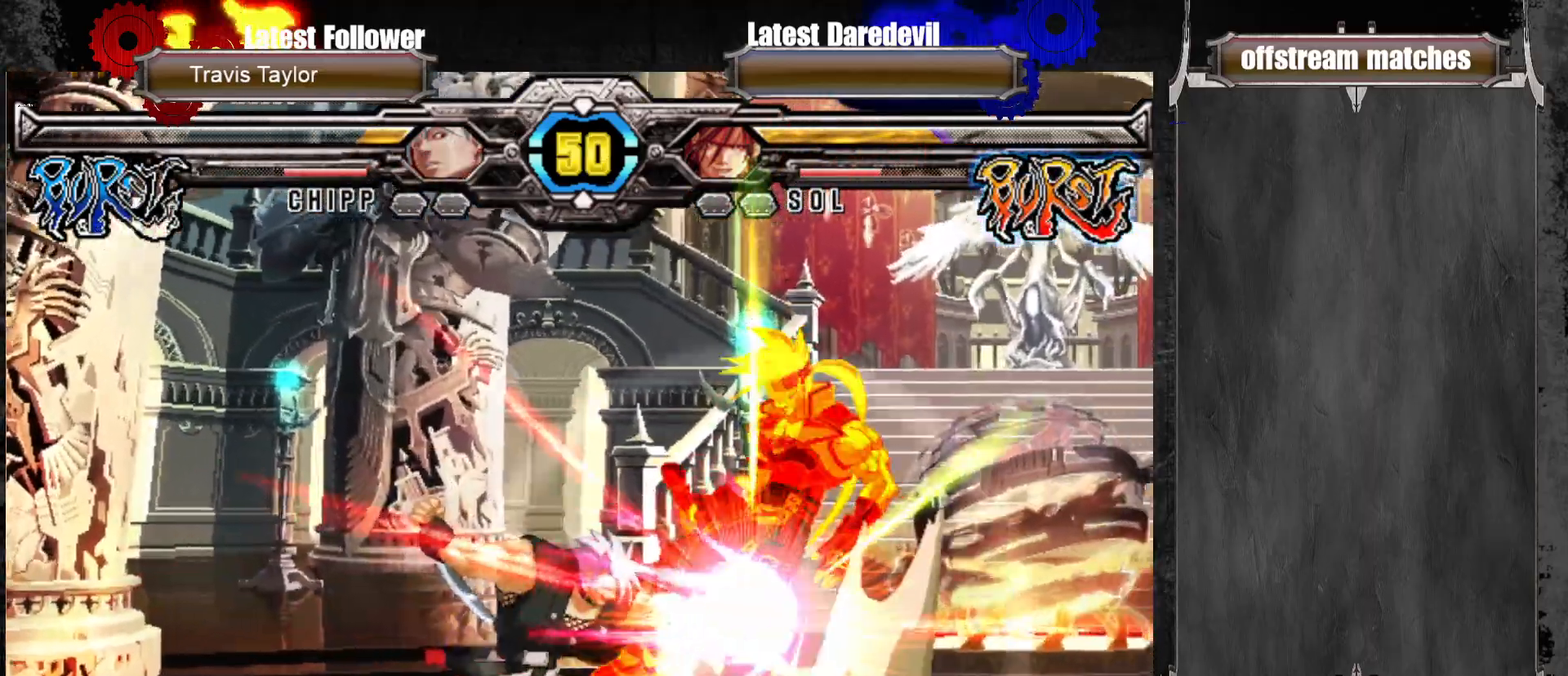
{"buttons": [], "left_stick": "right", "events": [[100, "left_stick", "center"], [500, "left_stick", "right"]]}
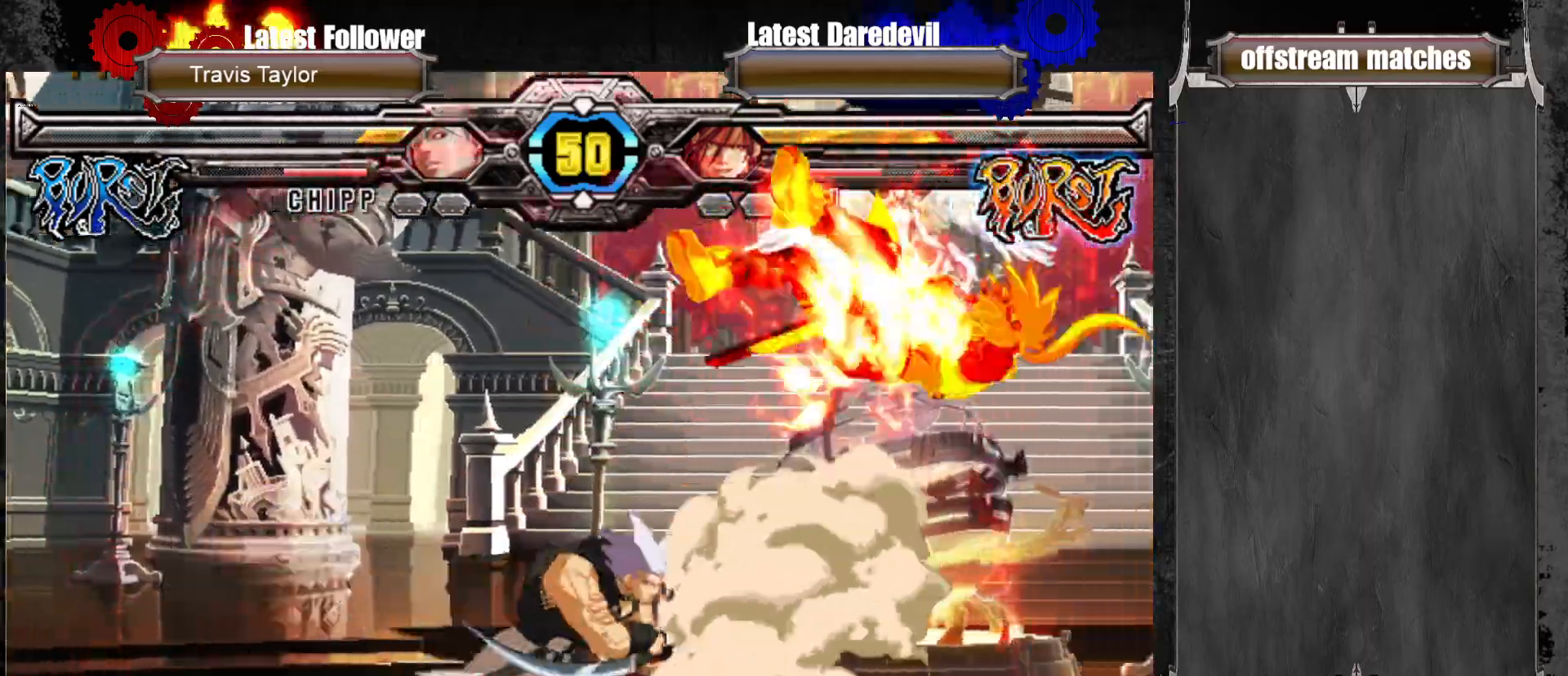
{"buttons": [], "left_stick": "center", "events": [[83, "SQUARE", "down"], [83, "TRIANGLE", "down"], [217, "SQUARE", "up"], [217, "TRIANGLE", "up"], [450, "left_stick", "center"]]}
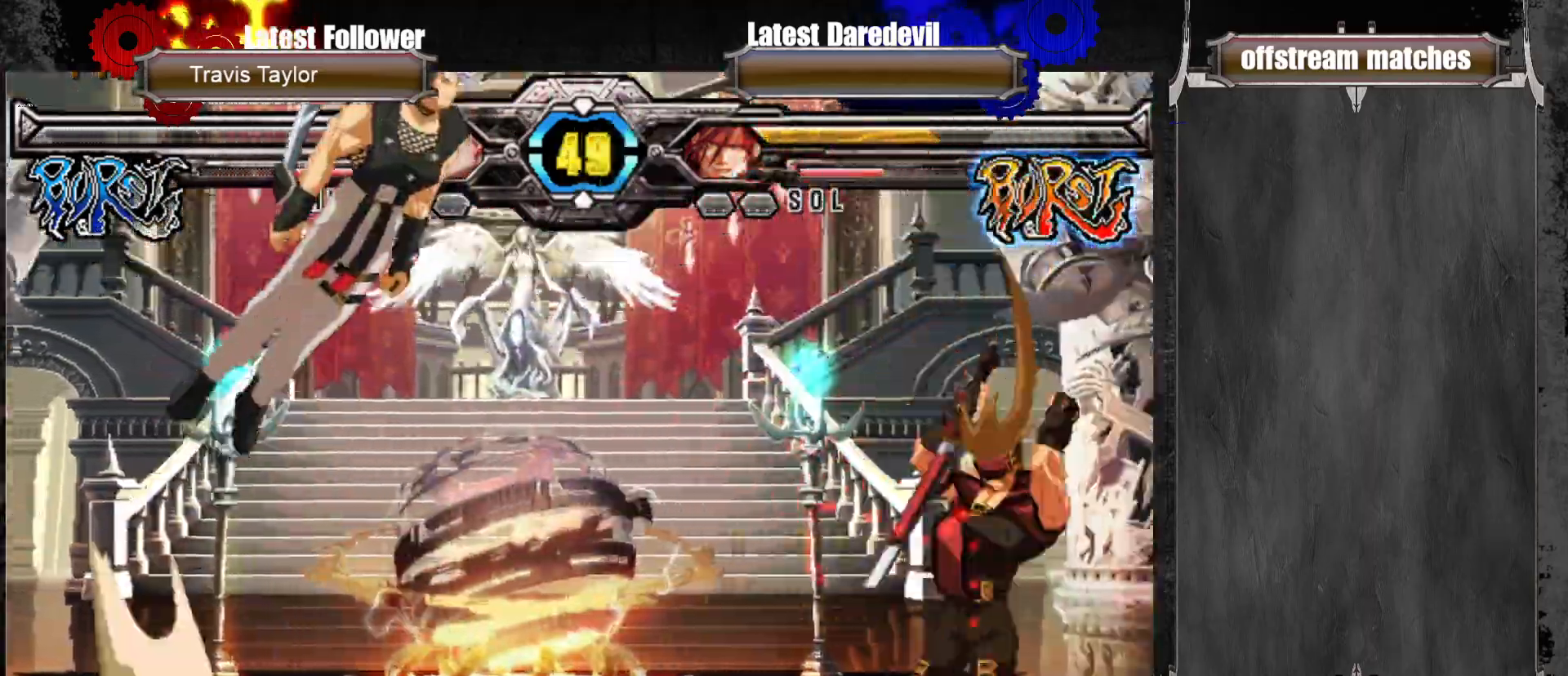
{"buttons": [], "left_stick": "center", "events": [[33, "left_stick", "left"], [350, "left_stick", "center"]]}
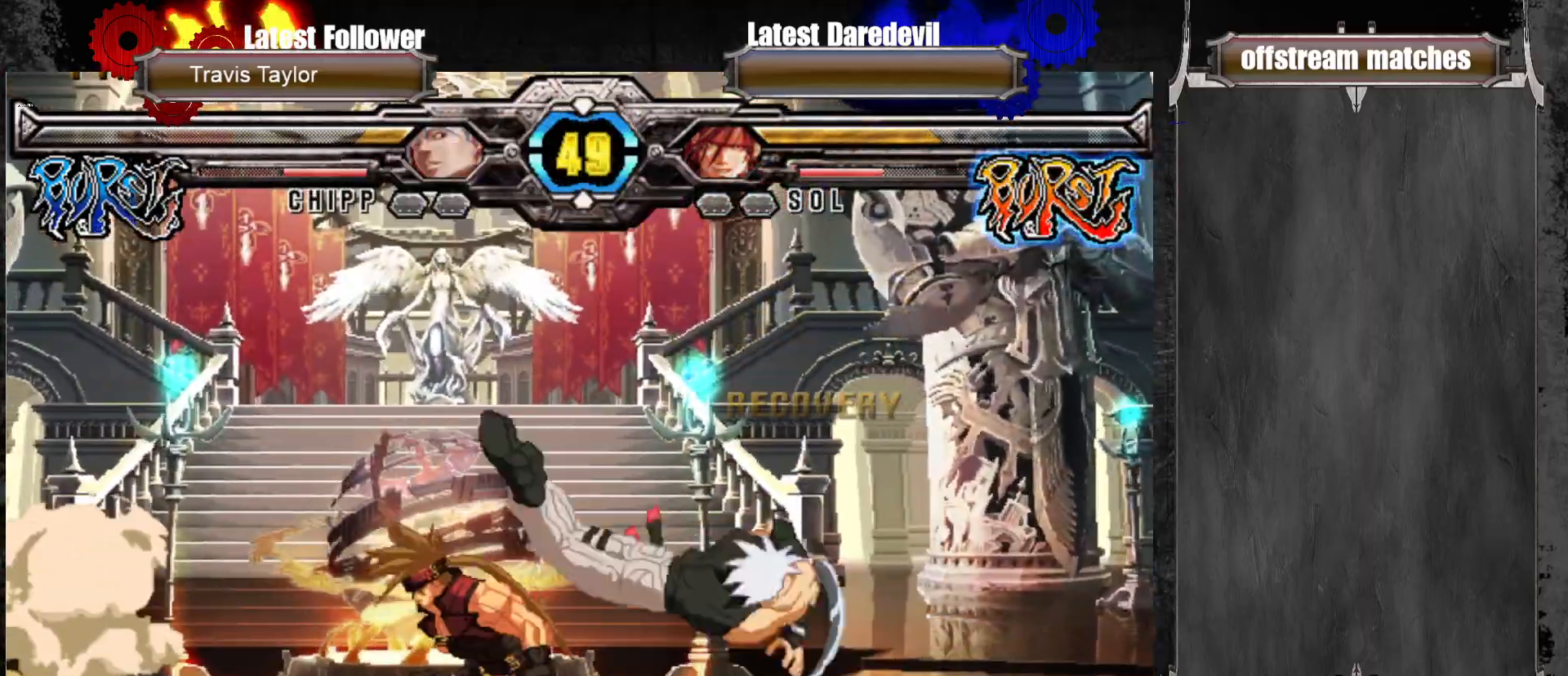
{"buttons": [], "left_stick": "down"}
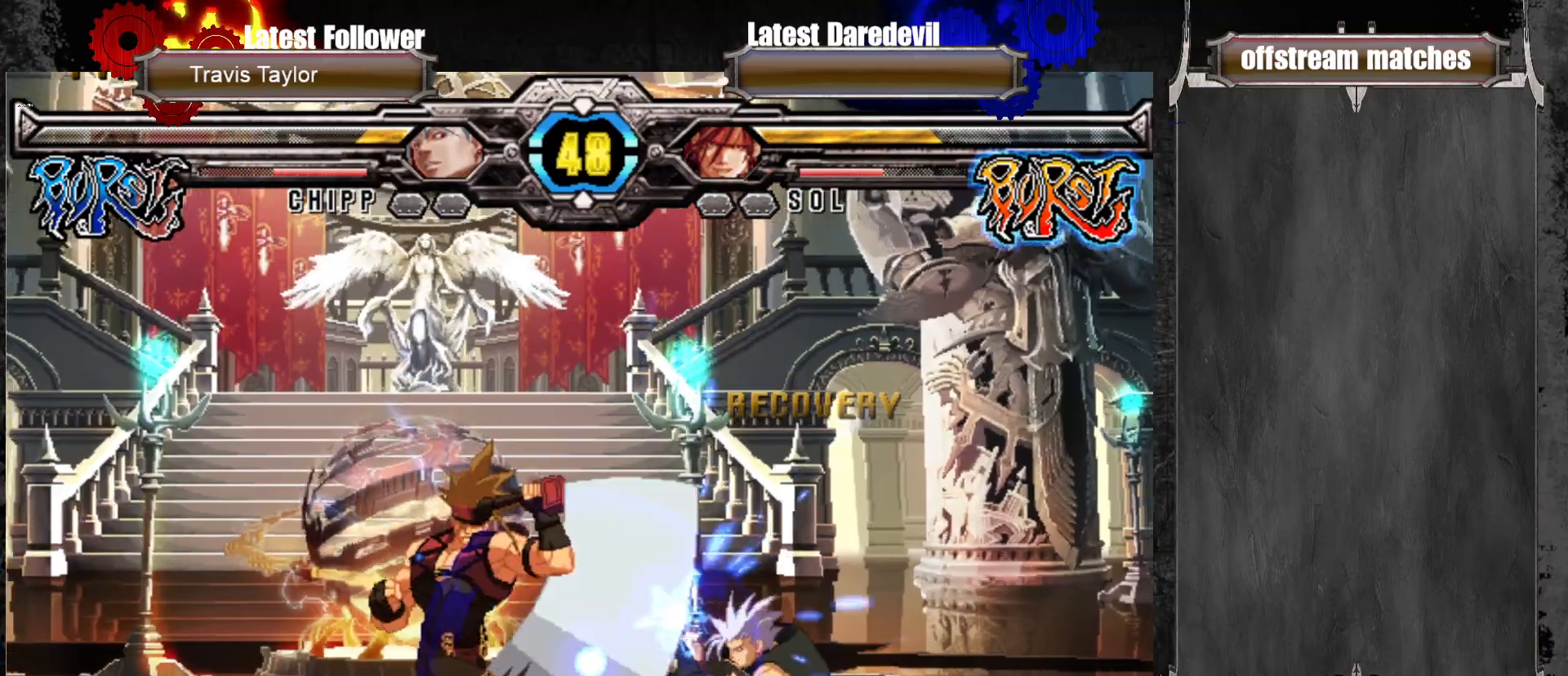
{"buttons": [], "left_stick": "up-right", "events": [[83, "left_stick", "right"], [133, "left_stick", "up-right"]]}
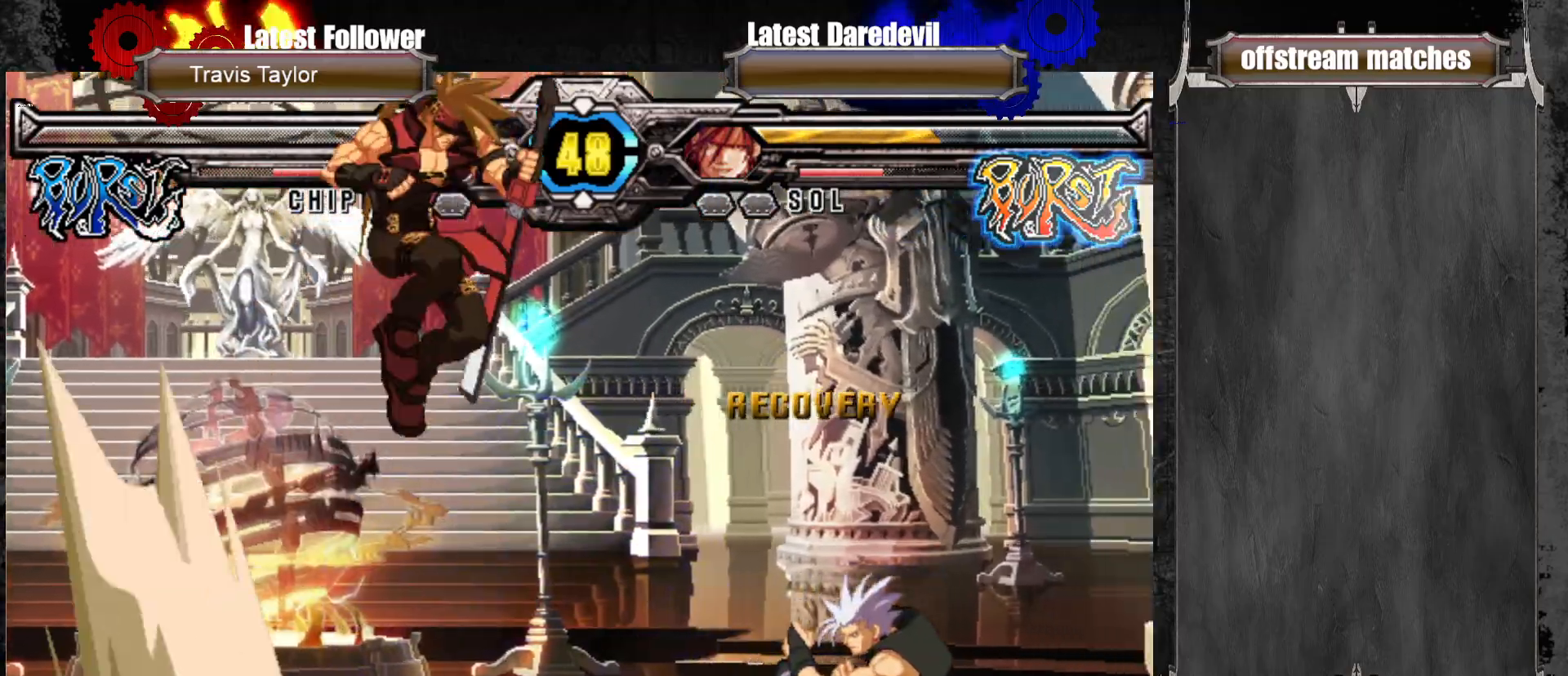
{"buttons": [], "left_stick": "right", "events": [[83, "left_stick", "center"], [167, "TRIANGLE", "down"], [300, "TRIANGLE", "up"], [483, "left_stick", "right"]]}
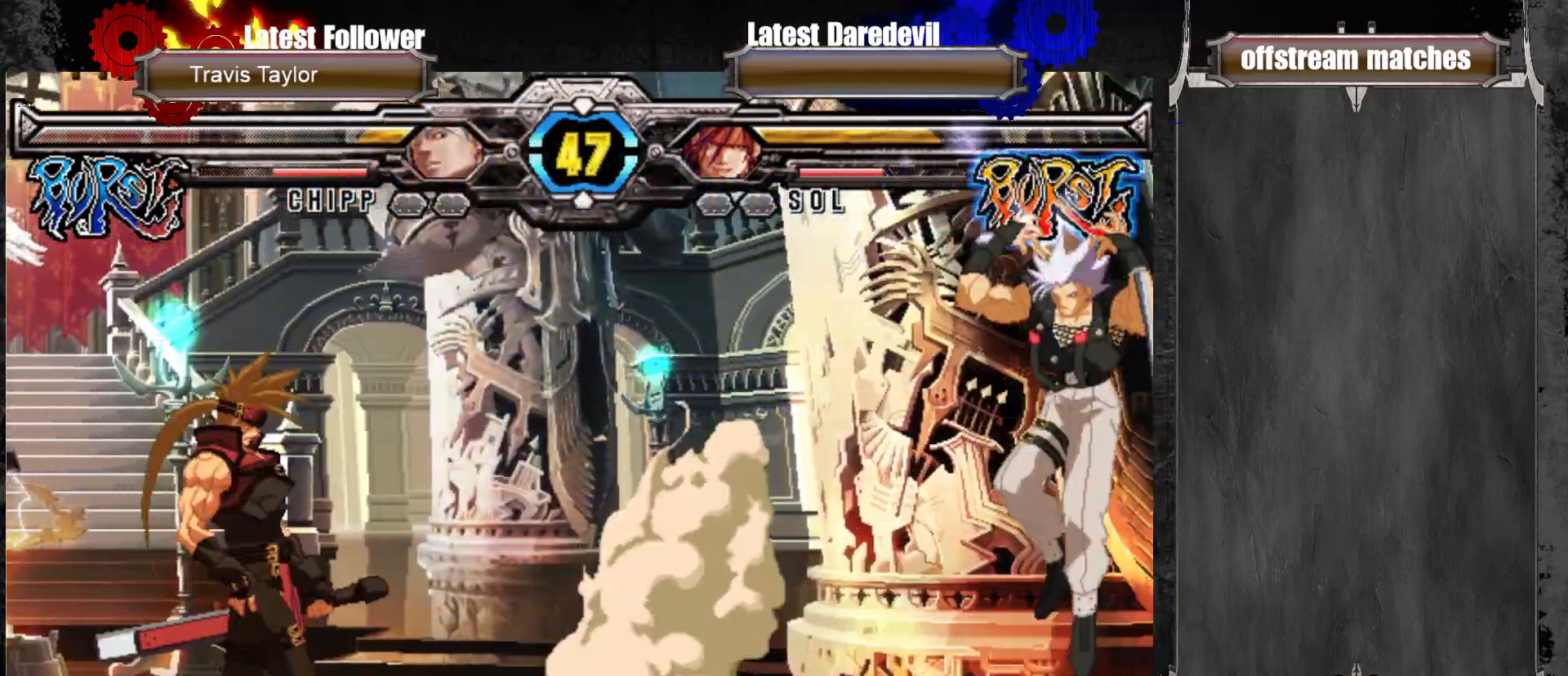
{"buttons": [], "left_stick": "center", "events": [[50, "left_stick", "center"], [133, "left_stick", "right"], [350, "SQUARE", "down"], [433, "left_stick", "center"], [450, "SQUARE", "up"]]}